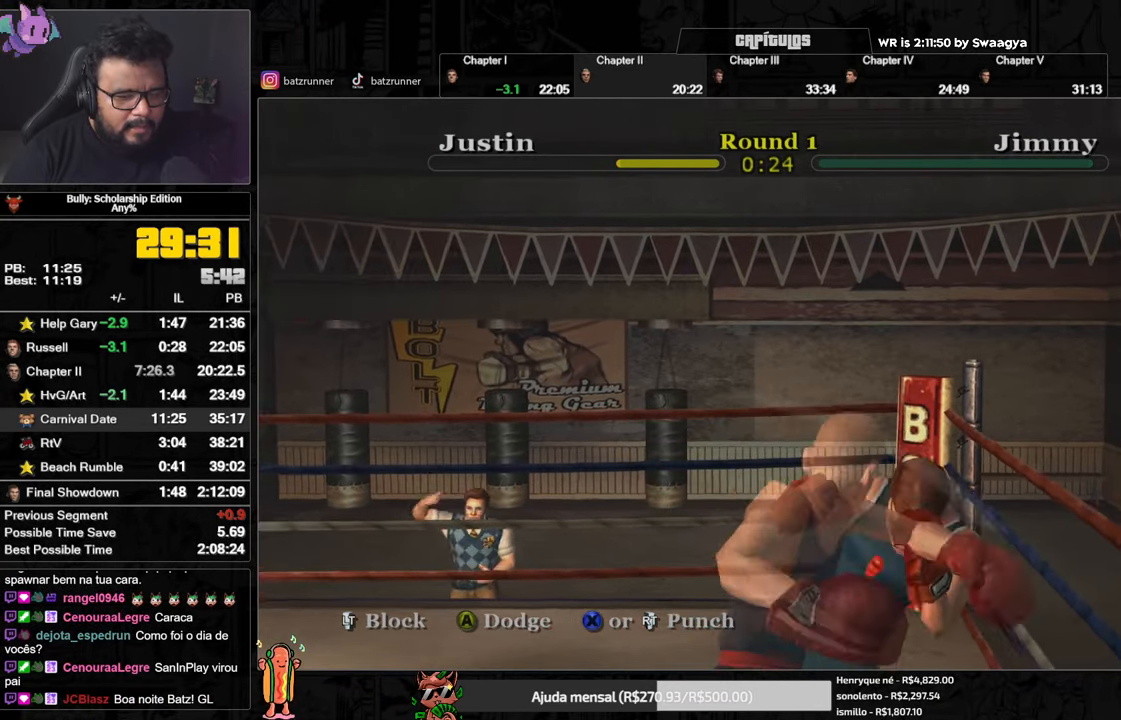
Gameplay with a controller (Xbox layout); each line is a JSON object with the inputs held at the frame after it. "button_events" lists button changes between this image and that frame as [ms after this image, input, new state], when the widget could be followed in between (sticks are given only as held states).
{"buttons": [], "left_stick": "down", "right_stick": "down-left", "button_events": [[101, "R2", "up"], [184, "R2", "down"], [267, "R2", "up"], [367, "R2", "down"], [434, "R2", "up"]]}
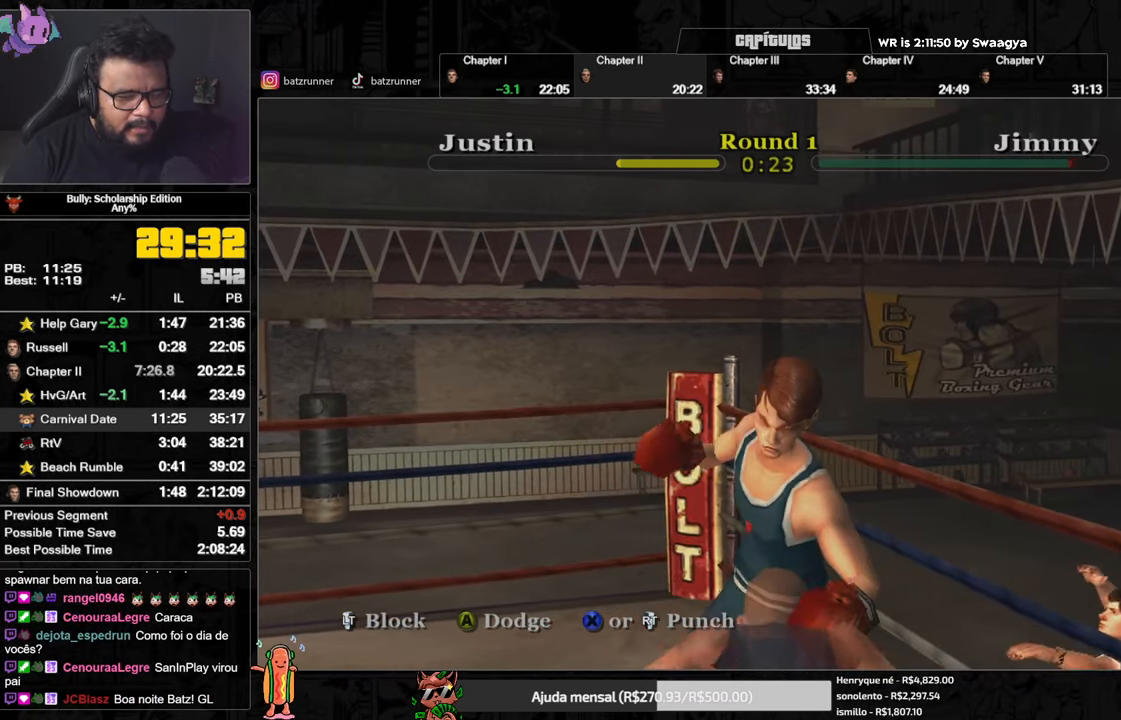
{"buttons": ["R2"], "left_stick": "down", "right_stick": "down-left", "button_events": [[33, "R2", "down"], [133, "R2", "up"], [250, "R2", "down"], [317, "R2", "up"], [467, "R2", "down"]]}
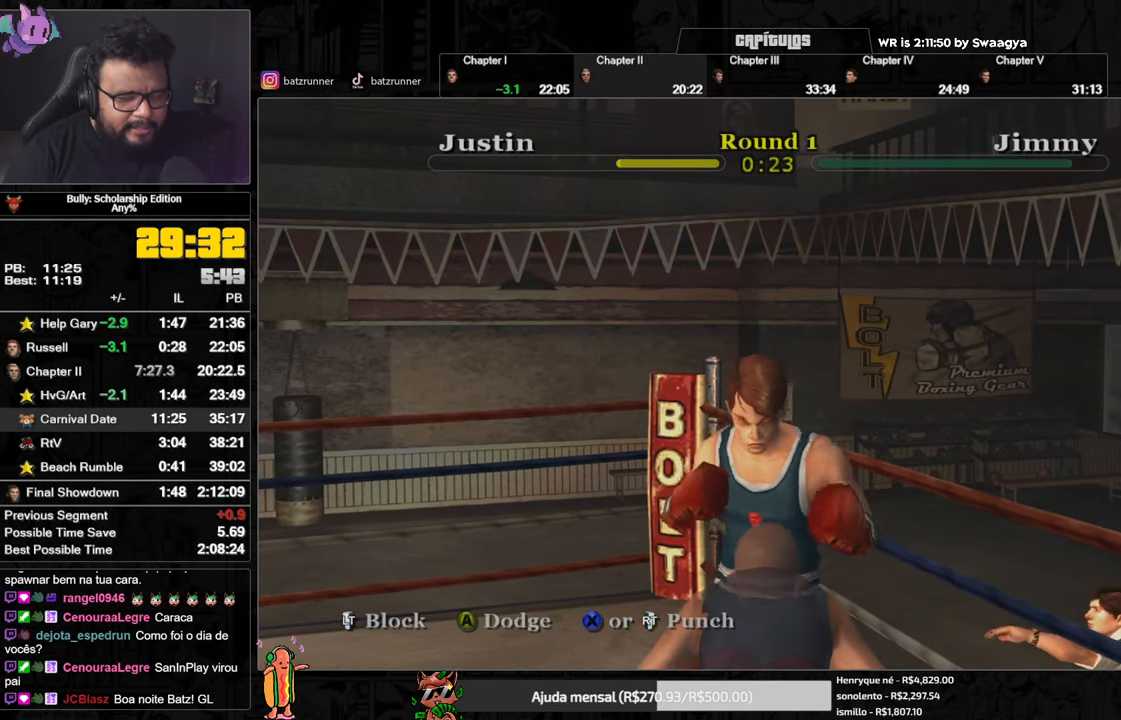
{"buttons": [], "left_stick": "down", "right_stick": "down-left", "button_events": [[34, "R2", "up"], [117, "R2", "down"], [184, "R2", "up"], [284, "R2", "down"], [351, "R2", "up"], [434, "R2", "down"], [501, "R2", "up"]]}
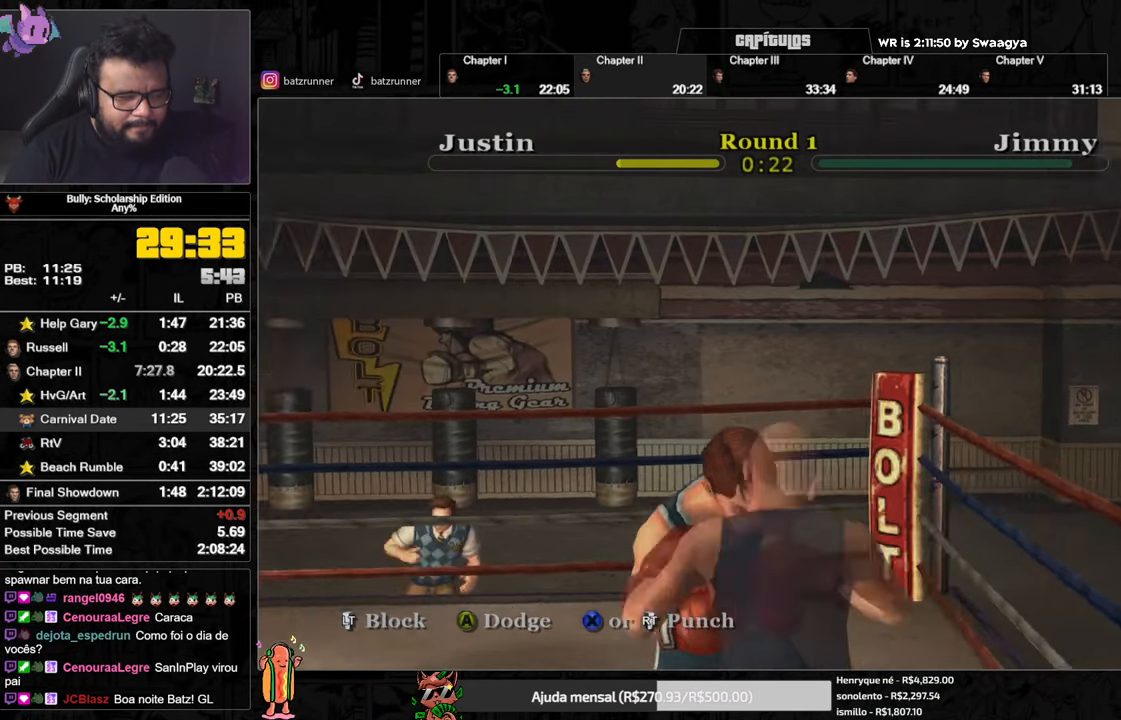
{"buttons": ["R2"], "left_stick": "down", "right_stick": "down-left", "button_events": [[100, "R2", "down"], [150, "R2", "up"], [250, "R2", "down"], [334, "R2", "up"], [450, "R2", "down"]]}
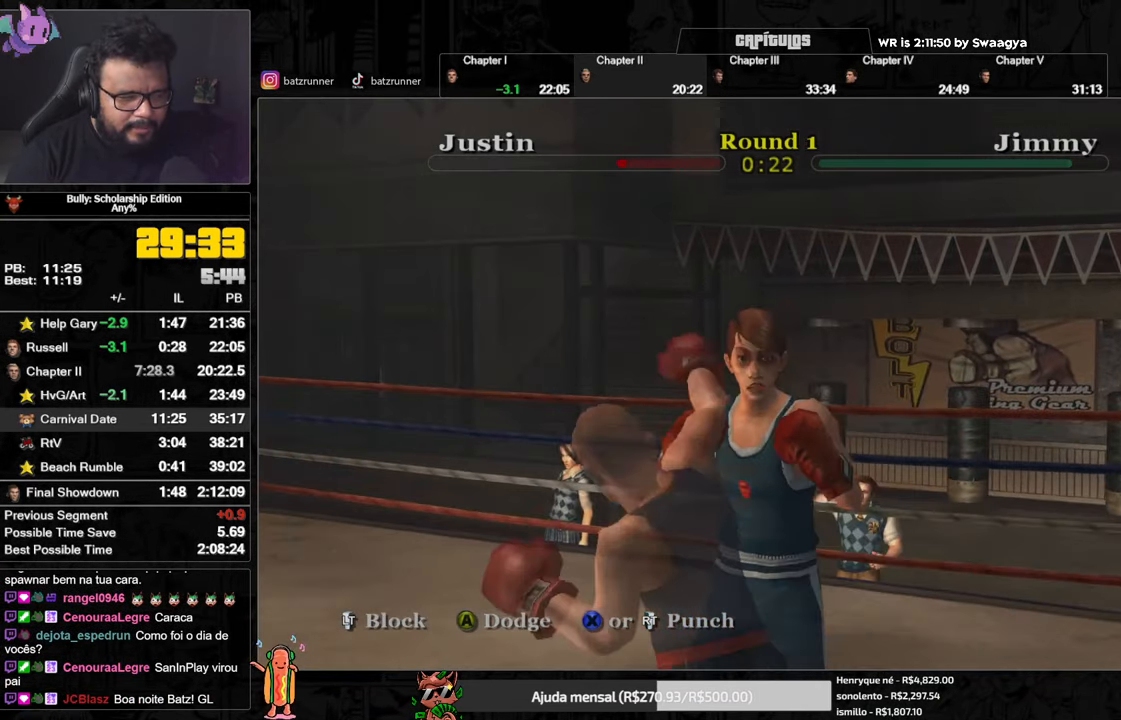
{"buttons": ["R2"], "left_stick": "down", "right_stick": "down-left", "button_events": [[17, "R2", "up"], [117, "R2", "down"], [184, "R2", "up"], [301, "R2", "down"], [384, "R2", "up"], [484, "R2", "down"]]}
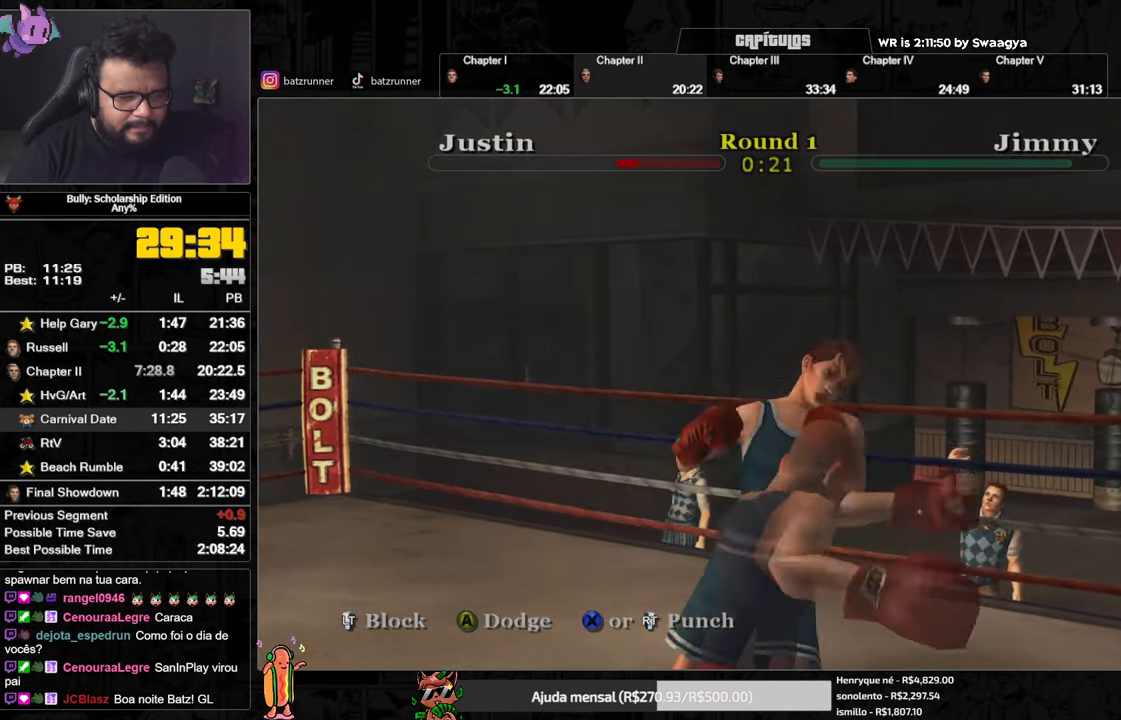
{"buttons": ["R2"], "left_stick": "down", "right_stick": "down-left", "button_events": [[50, "R2", "up"], [133, "R2", "down"], [217, "R2", "up"], [317, "R2", "down"], [384, "R2", "up"], [467, "R2", "down"]]}
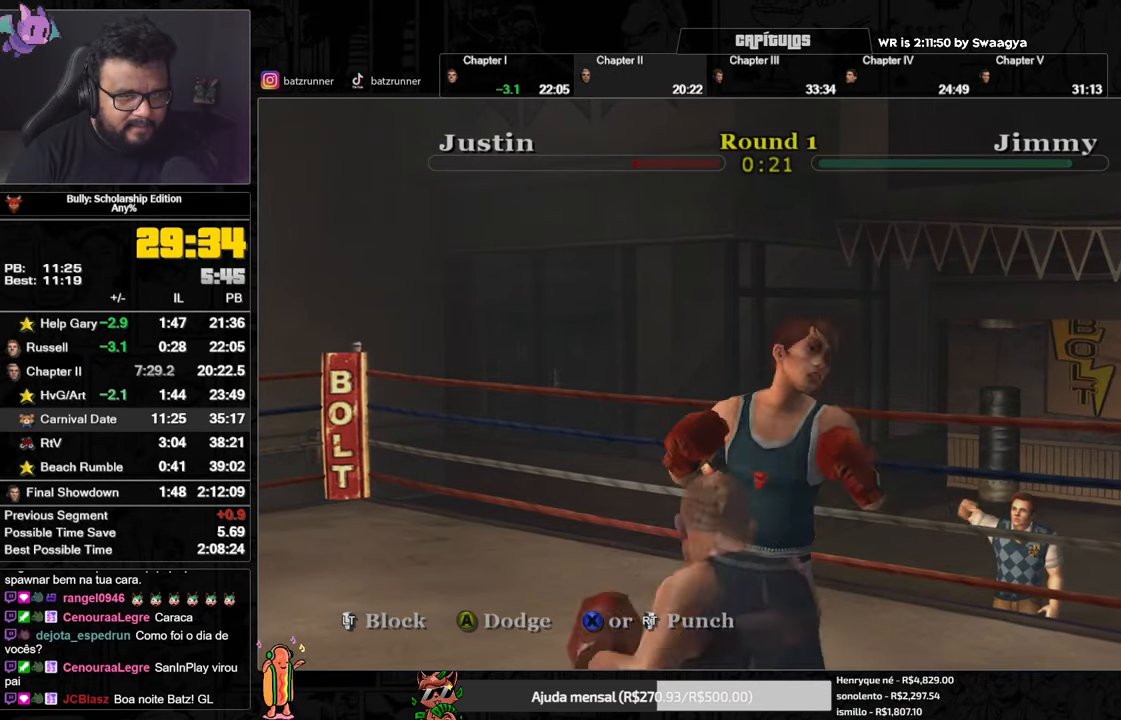
{"buttons": ["R2"], "left_stick": "down", "right_stick": "down-left", "button_events": [[33, "R2", "up"], [133, "R2", "down"], [200, "R2", "up"], [300, "R2", "down"], [383, "R2", "up"], [483, "R2", "down"]]}
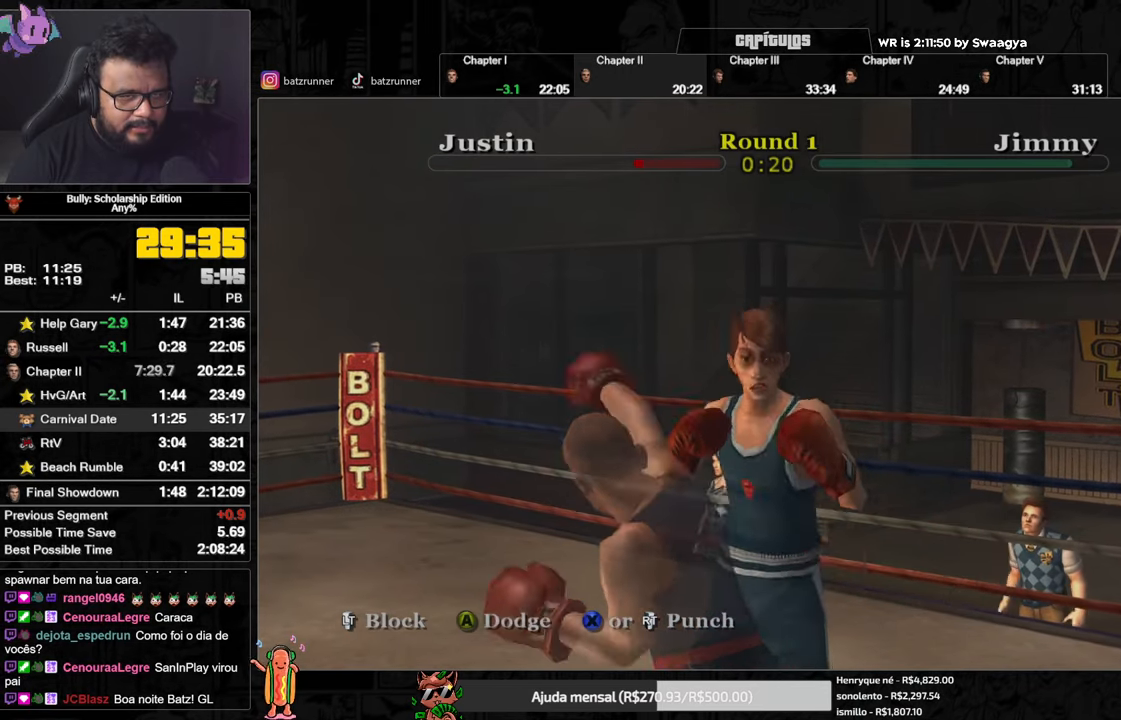
{"buttons": ["R2"], "left_stick": "down", "right_stick": "down-left", "button_events": [[50, "R2", "up"], [150, "R2", "down"], [217, "R2", "up"], [300, "R2", "down"], [384, "R2", "up"], [467, "R2", "down"]]}
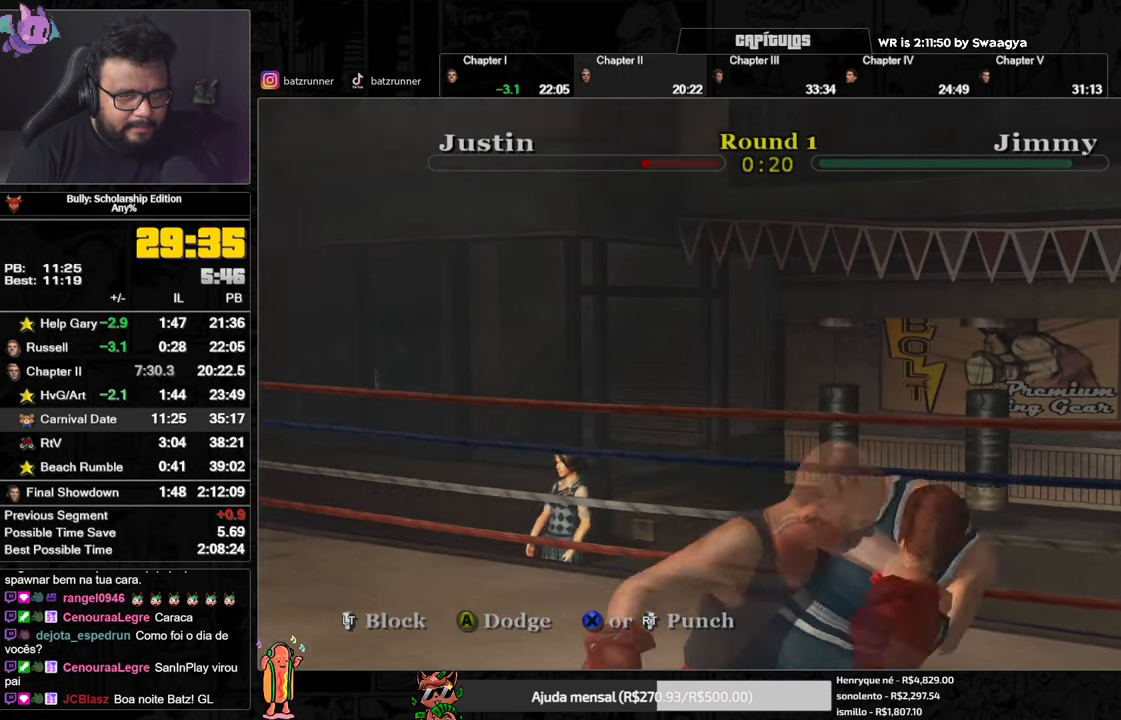
{"buttons": ["R2"], "left_stick": "down", "right_stick": "down-left", "button_events": [[66, "R2", "up"], [167, "R2", "down"], [250, "R2", "up"], [333, "R2", "down"], [417, "R2", "up"], [500, "R2", "down"]]}
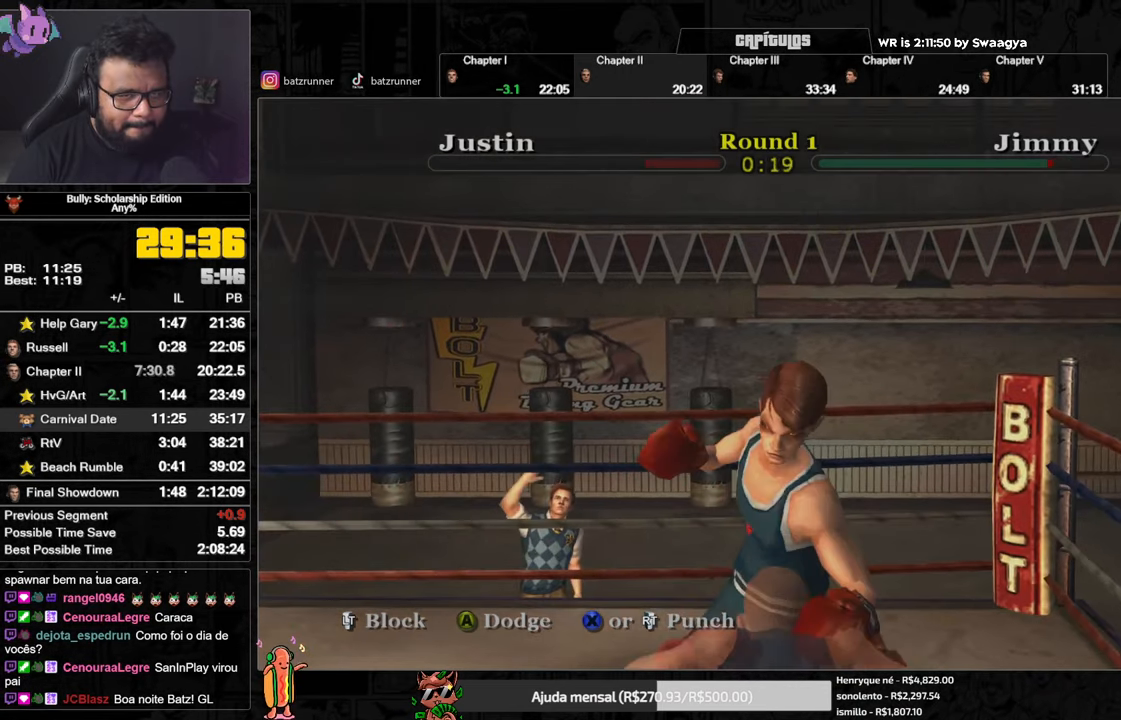
{"buttons": ["R2"], "left_stick": "down", "right_stick": "down-left", "button_events": [[67, "R2", "up"], [150, "R2", "down"], [200, "R2", "up"], [300, "R2", "down"], [351, "R2", "up"], [434, "R2", "down"]]}
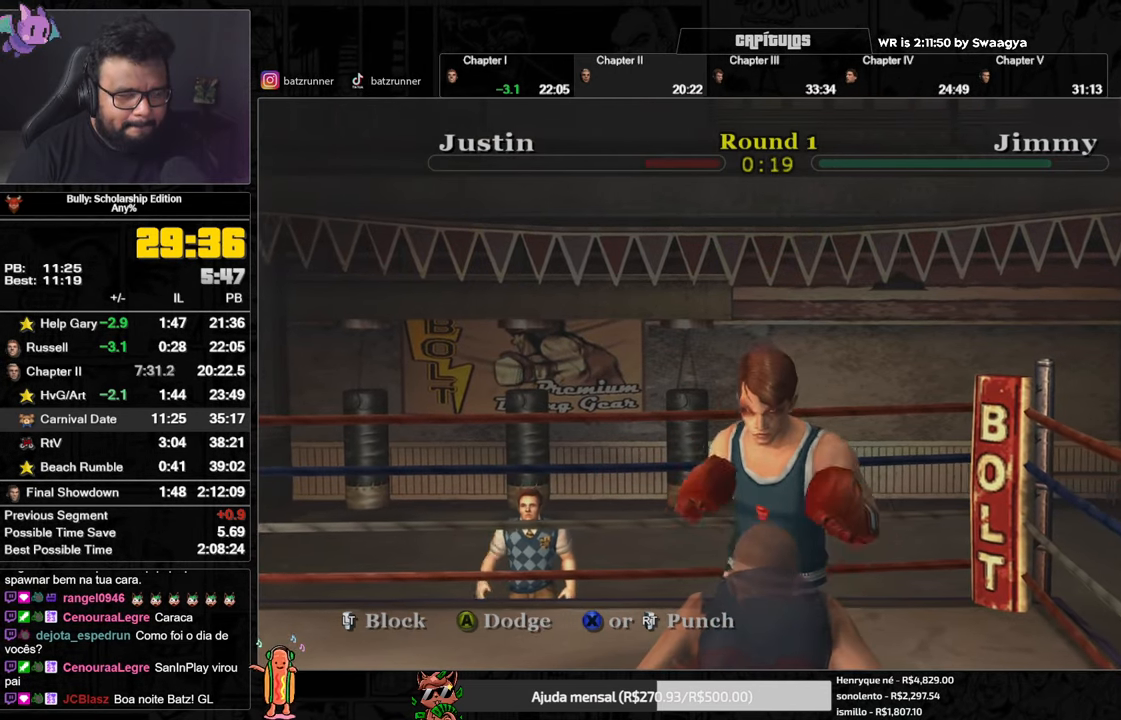
{"buttons": ["R2"], "left_stick": "down", "right_stick": "down-left", "button_events": [[16, "R2", "up"], [116, "R2", "down"], [183, "R2", "up"], [283, "R2", "down"], [367, "R2", "up"], [467, "R2", "down"]]}
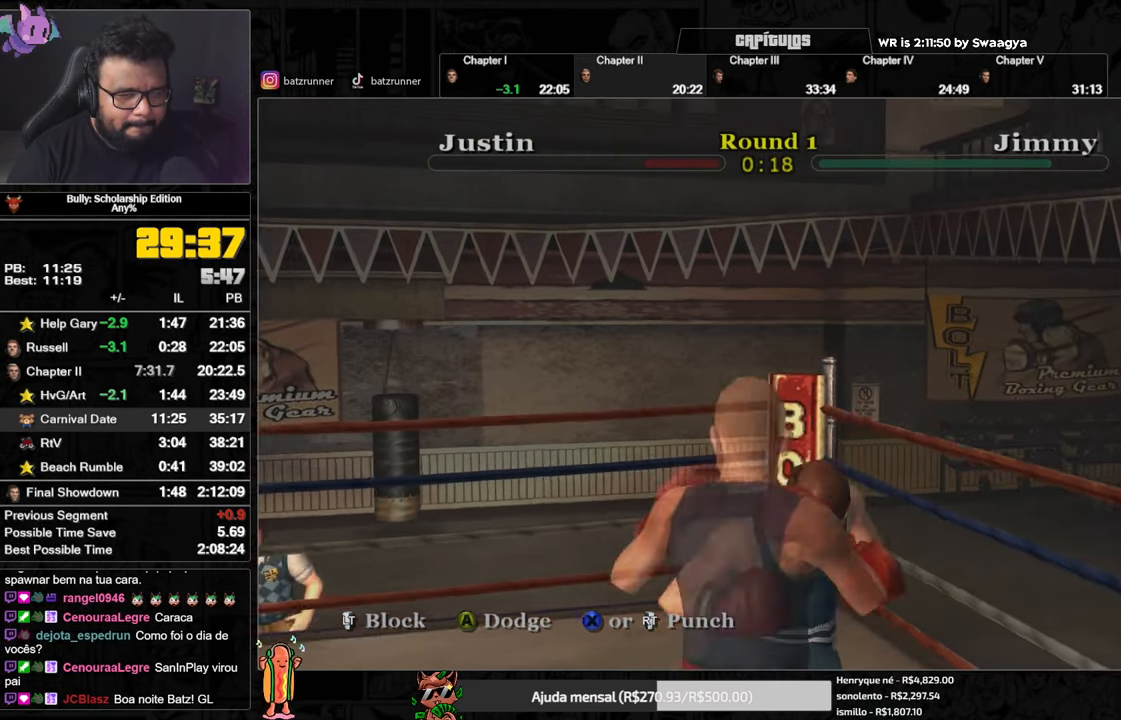
{"buttons": ["R2"], "left_stick": "down", "right_stick": "down-left", "button_events": [[50, "R2", "up"], [134, "R2", "down"], [200, "R2", "up"], [317, "R2", "down"], [384, "R2", "up"], [484, "R2", "down"]]}
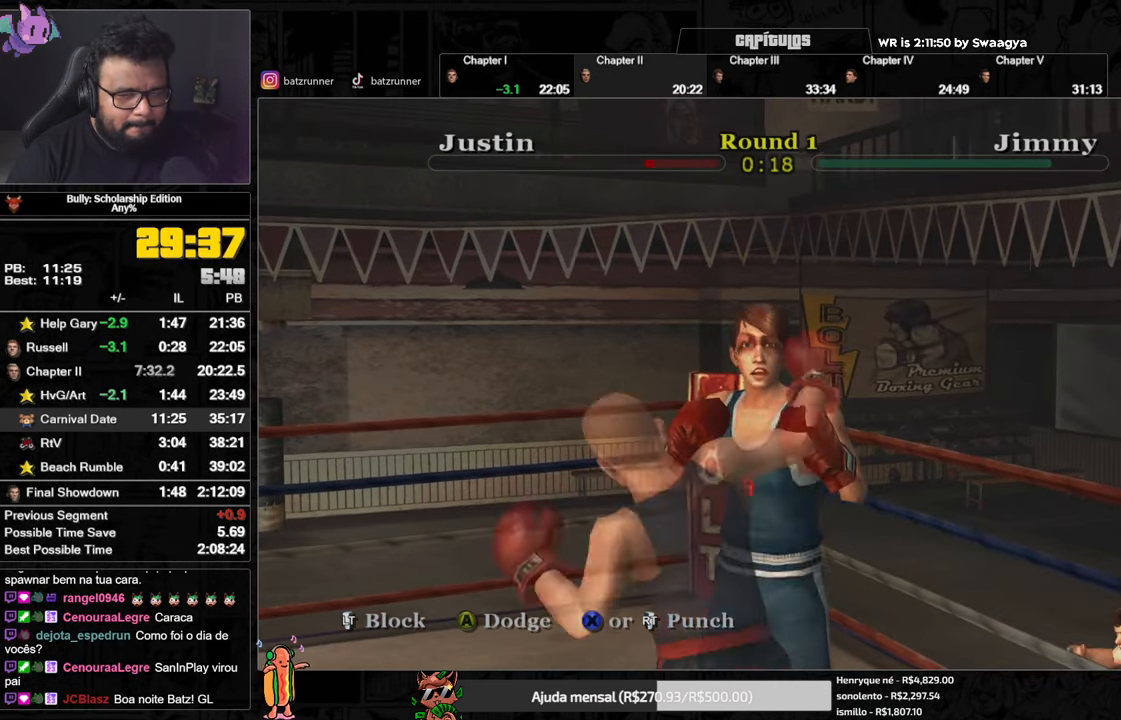
{"buttons": ["R2"], "left_stick": "down", "right_stick": "down-left", "button_events": [[66, "R2", "up"], [150, "R2", "down"], [233, "R2", "up"], [317, "R2", "down"], [383, "R2", "up"], [467, "R2", "down"]]}
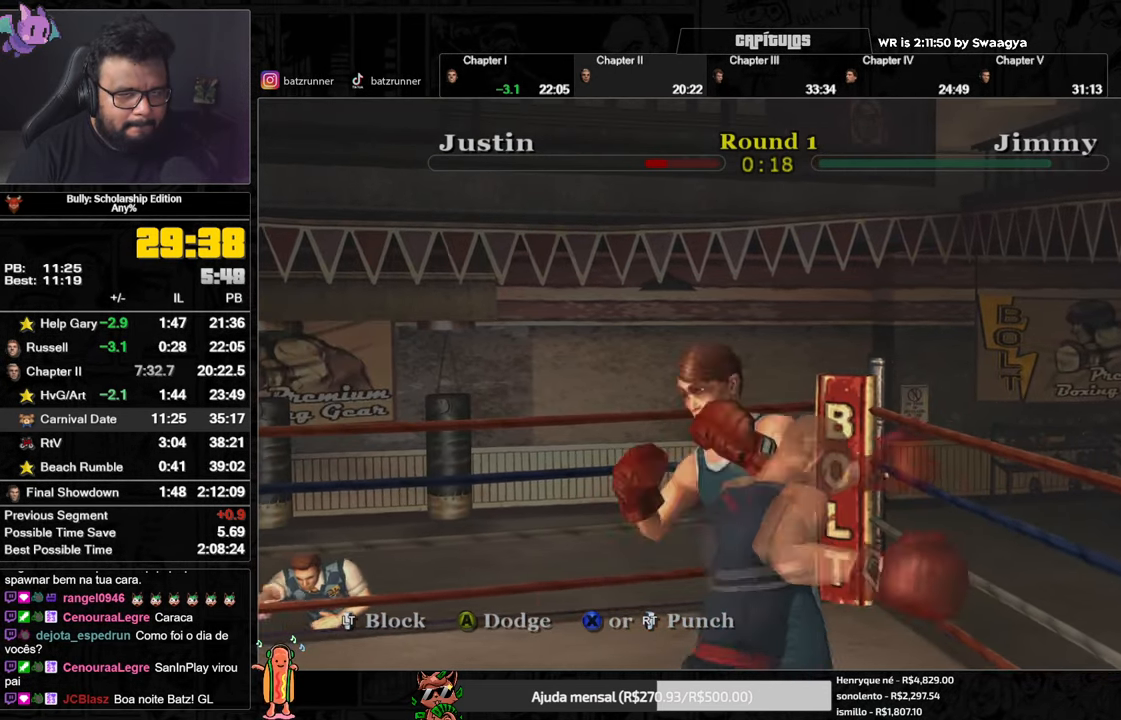
{"buttons": ["R2"], "left_stick": "right", "right_stick": "down-left", "button_events": [[50, "R2", "up"], [134, "R2", "down"], [200, "R2", "up"], [317, "R2", "down"], [384, "R2", "up"], [467, "R2", "down"]]}
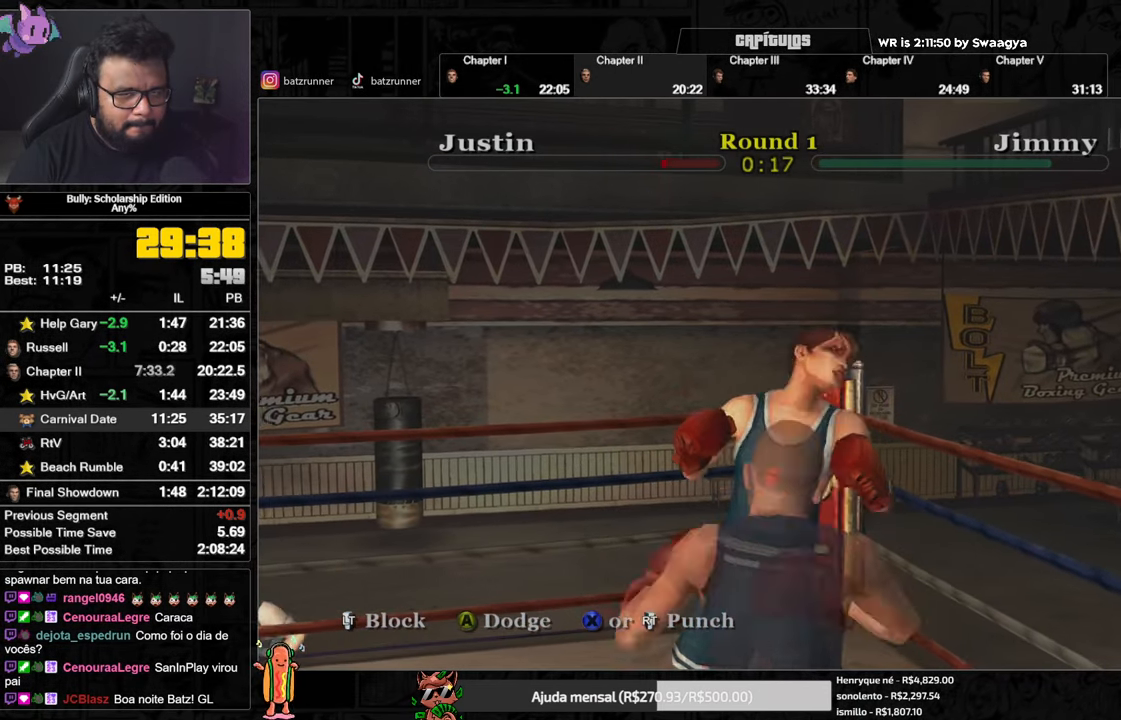
{"buttons": [], "left_stick": "right", "right_stick": "down-left", "button_events": [[33, "R2", "up"], [133, "R2", "down"], [183, "R2", "up"], [300, "R2", "down"], [350, "R2", "up"], [433, "R2", "down"], [500, "R2", "up"]]}
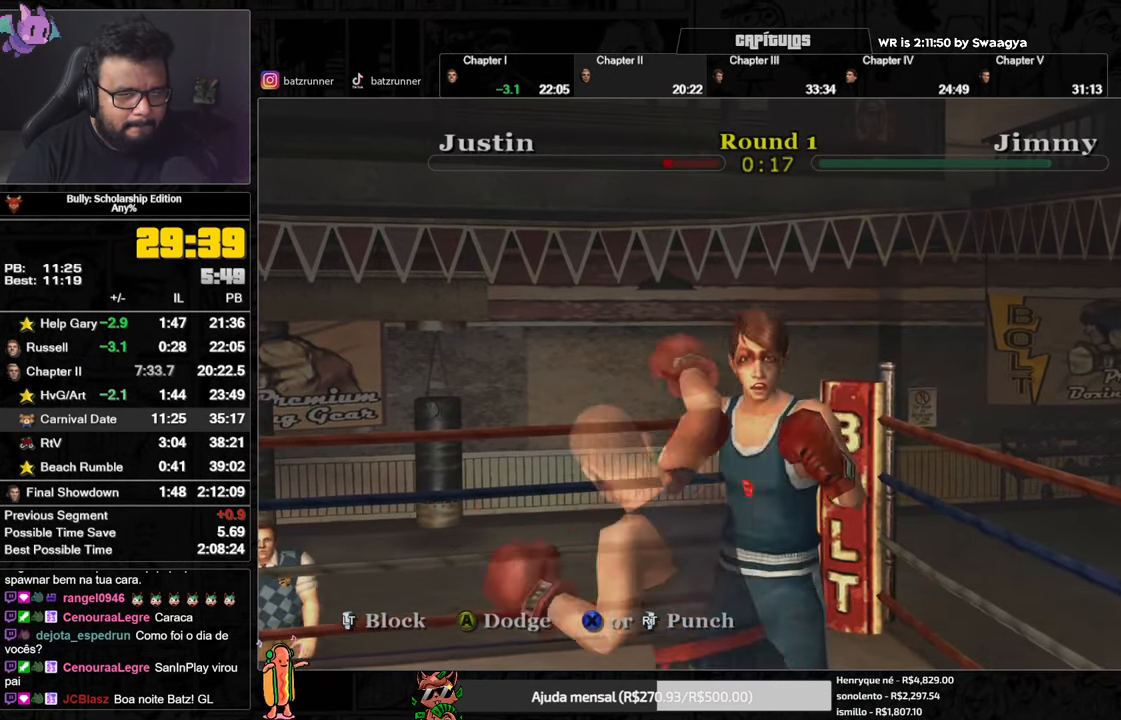
{"buttons": [], "left_stick": "down-left", "right_stick": "down-left", "button_events": [[100, "R2", "down"], [150, "R2", "up"], [251, "R2", "down"], [301, "R2", "up"], [401, "R2", "down"], [451, "R2", "up"]]}
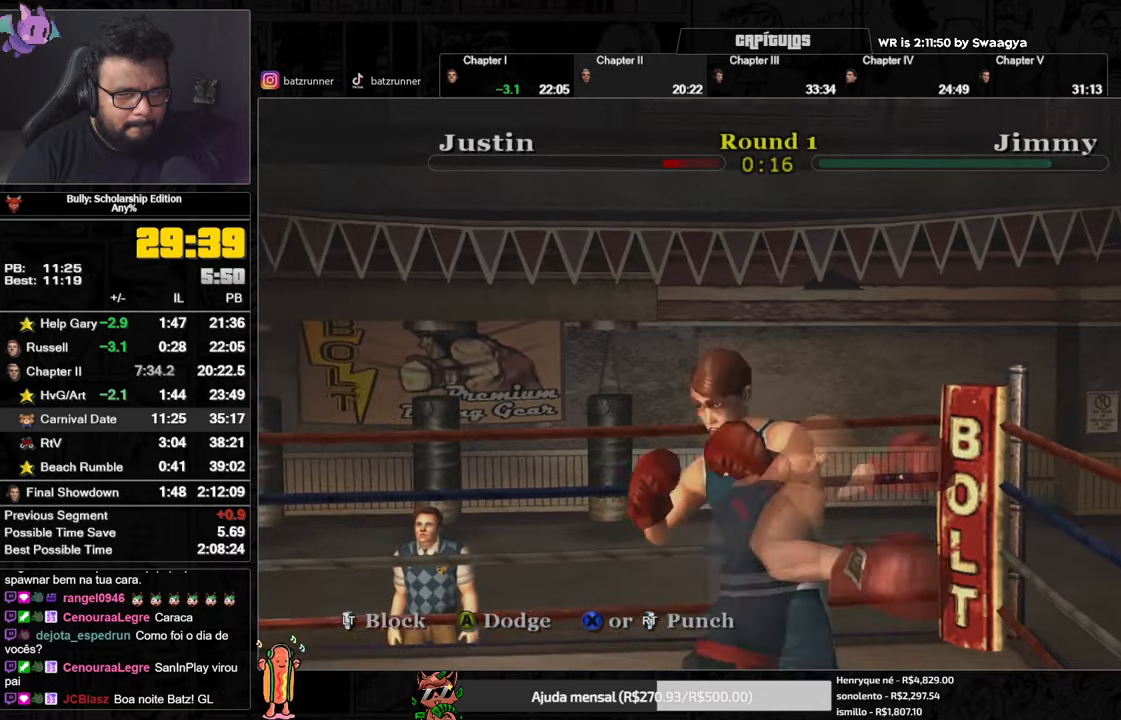
{"buttons": [], "left_stick": "down-left", "right_stick": "down-left", "button_events": [[50, "R2", "down"], [100, "R2", "up"], [183, "R2", "down"], [267, "R2", "up"], [350, "R2", "down"], [434, "R2", "up"]]}
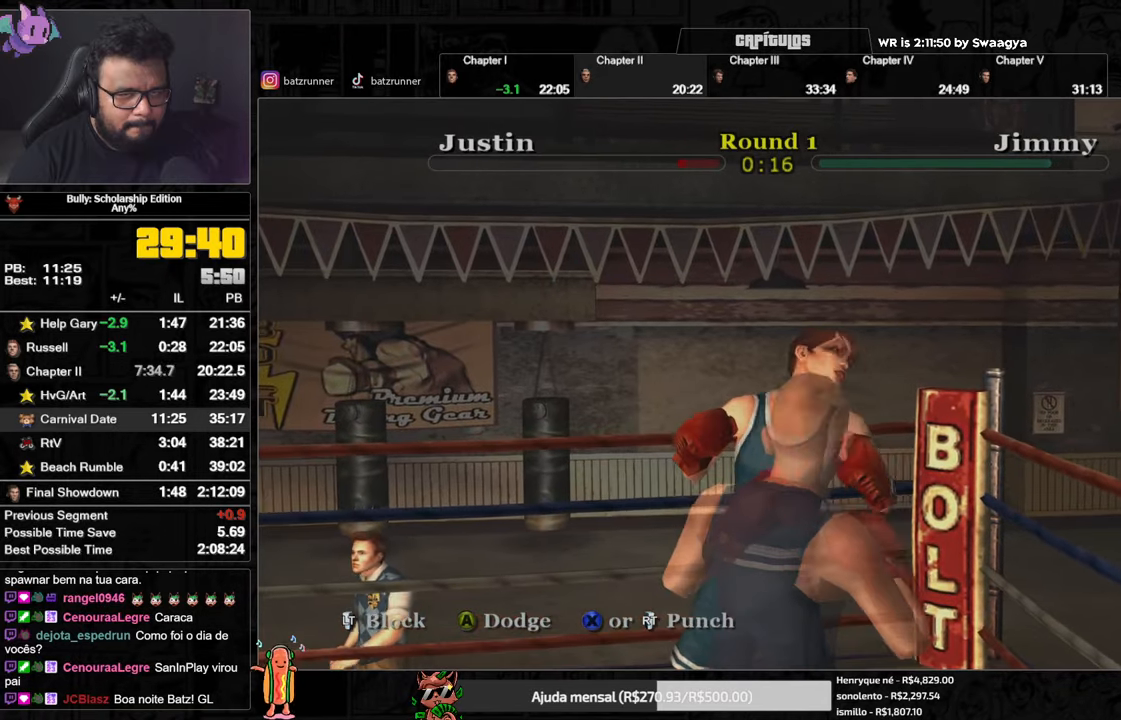
{"buttons": [], "left_stick": "left", "right_stick": "down-left", "button_events": [[34, "R2", "down"], [101, "R2", "up"], [184, "R2", "down"], [251, "R2", "up"], [367, "R2", "down"], [434, "R2", "up"]]}
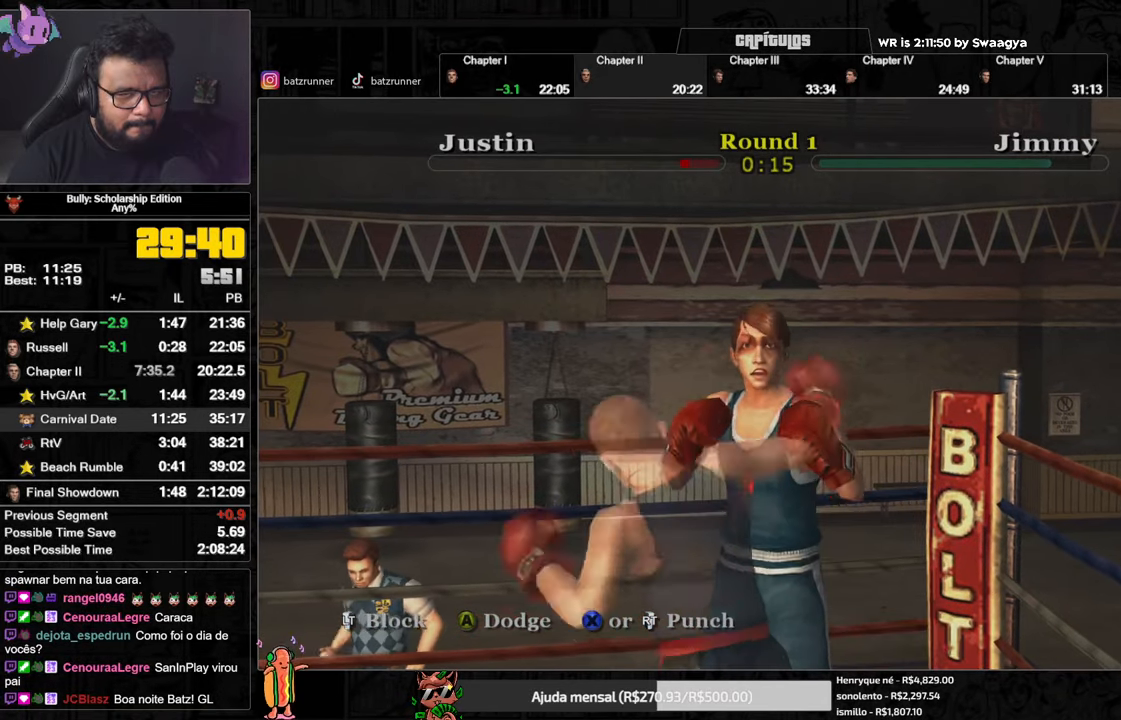
{"buttons": [], "left_stick": "down-left", "right_stick": "down-left", "button_events": [[33, "R2", "down"], [117, "R2", "up"], [200, "R2", "down"], [284, "R2", "up"], [400, "R2", "down"], [484, "R2", "up"]]}
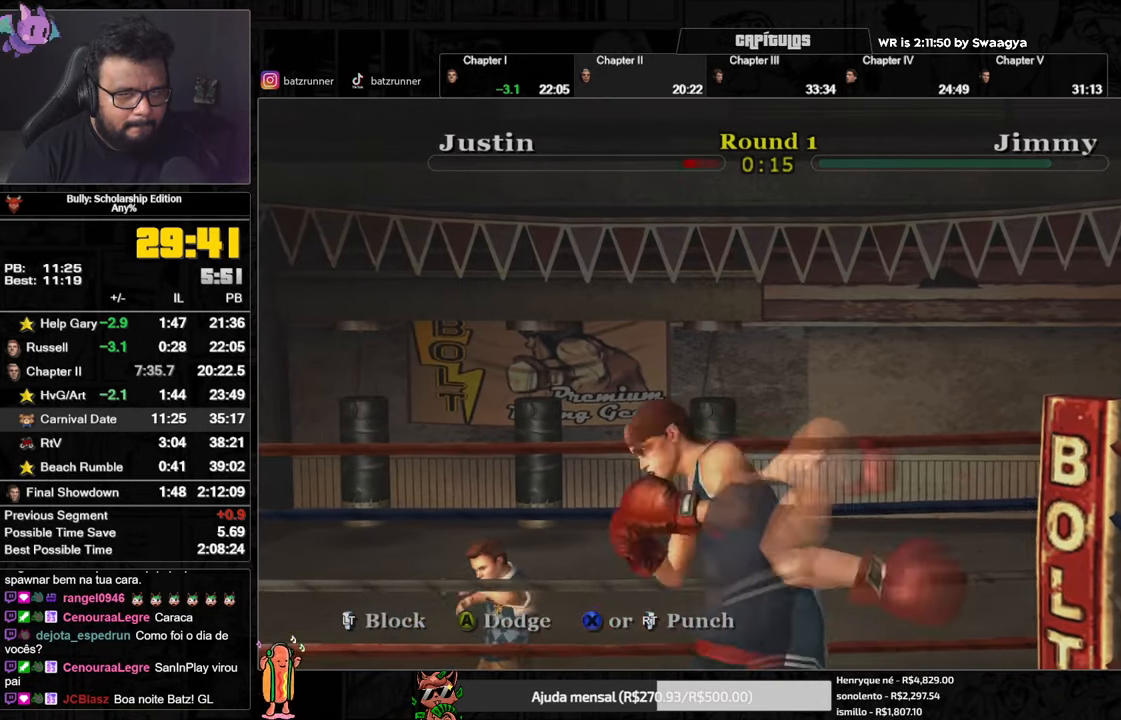
{"buttons": [], "left_stick": "down-right", "right_stick": "down-left", "button_events": [[67, "R2", "down"], [151, "R2", "up"], [234, "R2", "down"], [317, "R2", "up"], [401, "R2", "down"], [484, "R2", "up"]]}
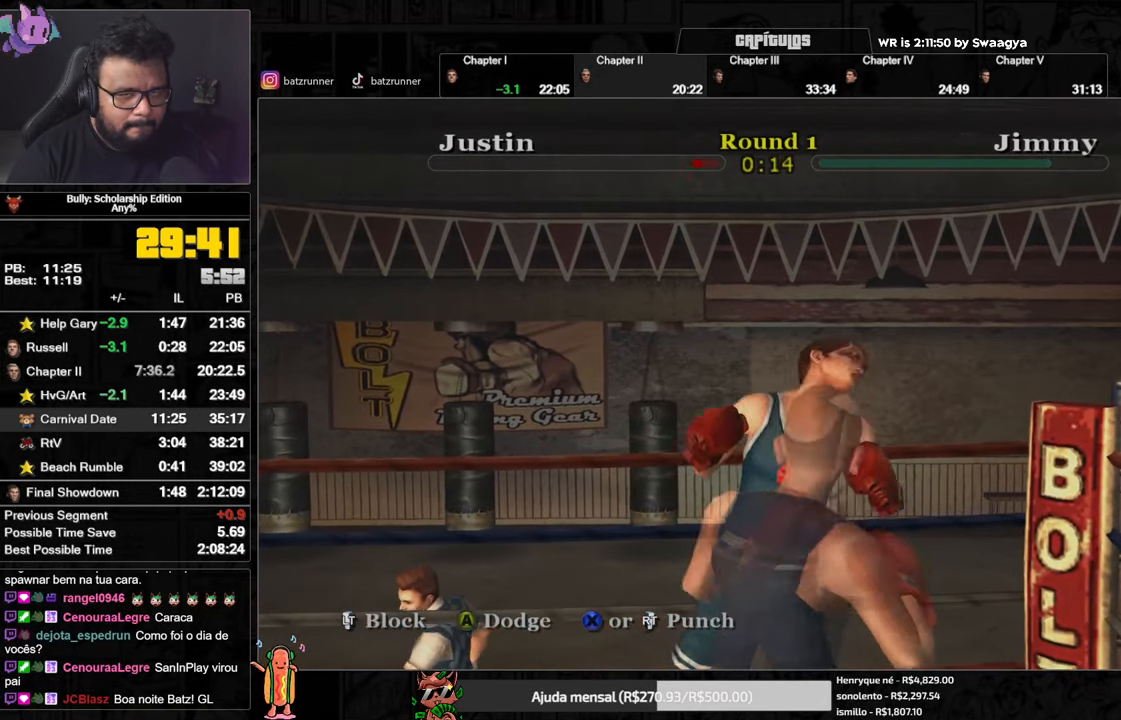
{"buttons": [], "left_stick": "right", "right_stick": "down-left", "button_events": [[50, "R2", "down"], [133, "R2", "up"], [234, "R2", "down"], [300, "R2", "up"], [400, "R2", "down"], [484, "R2", "up"]]}
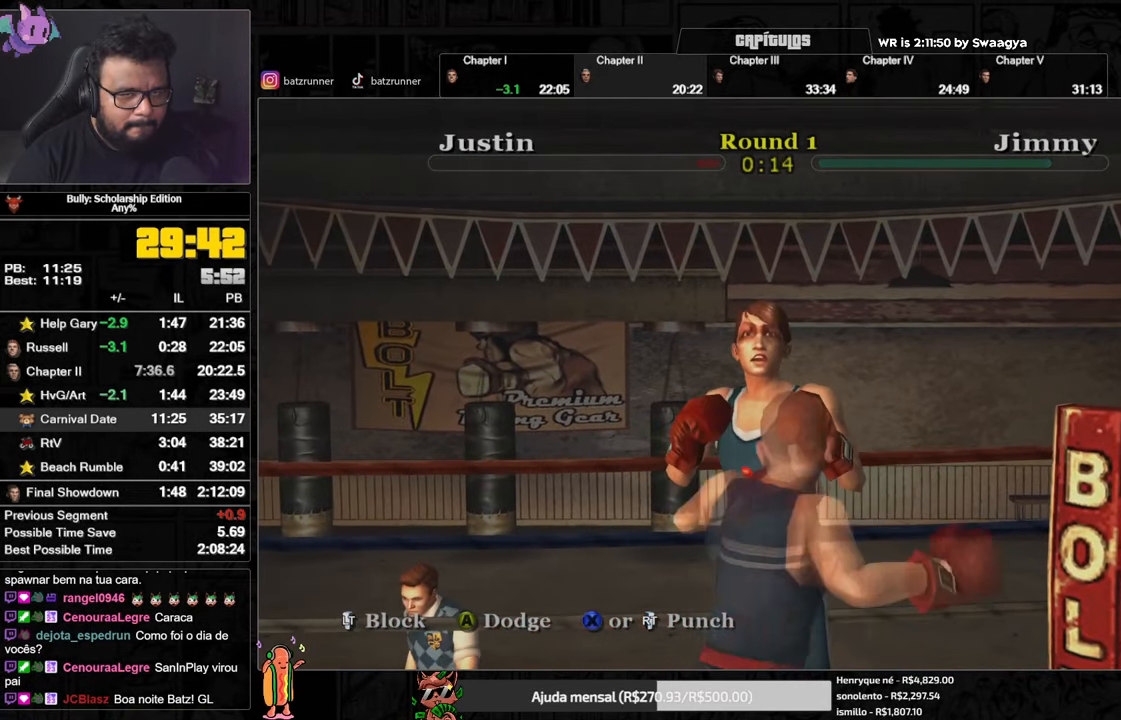
{"buttons": [], "left_stick": "right", "right_stick": "down-left", "button_events": [[100, "R2", "down"], [183, "R2", "up"], [267, "R2", "down"], [333, "R2", "up"], [434, "R2", "down"], [484, "R2", "up"]]}
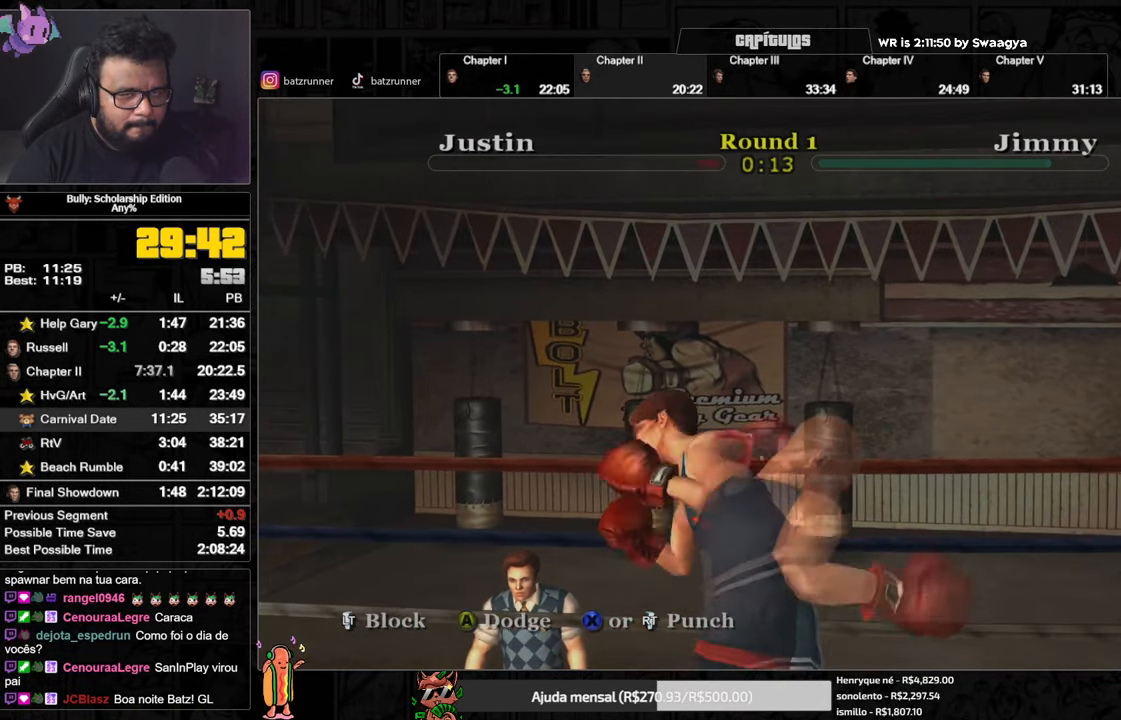
{"buttons": [], "left_stick": "up", "right_stick": "center", "button_events": []}
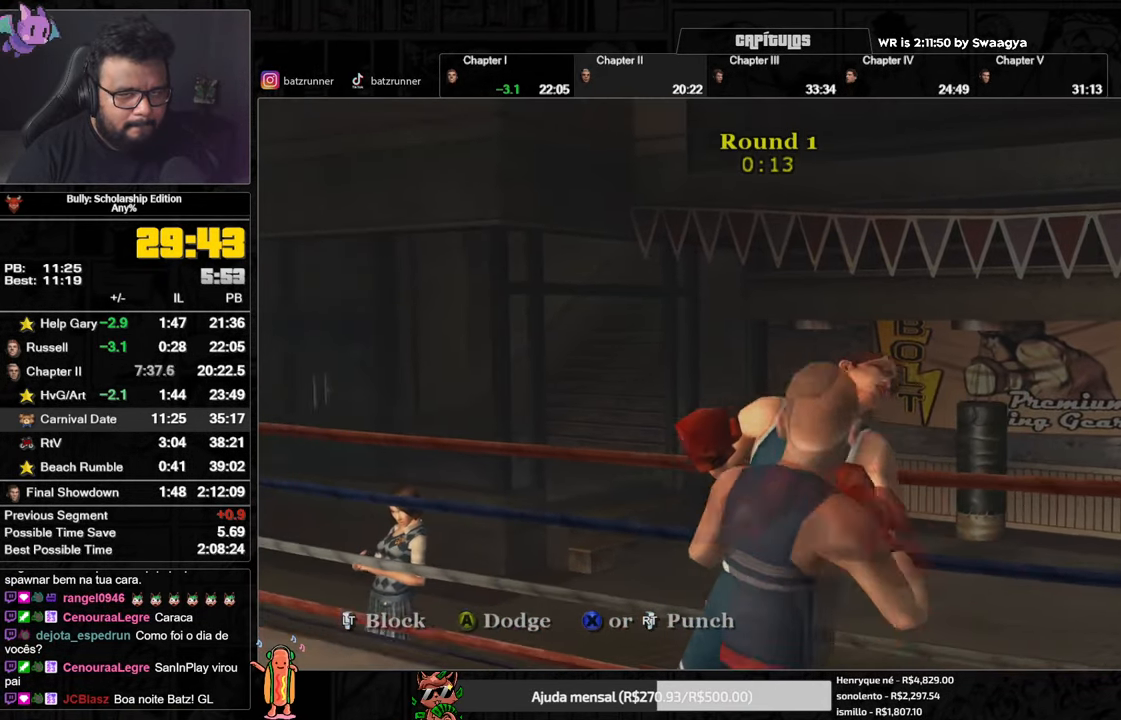
{"buttons": ["R2"], "left_stick": "up", "right_stick": "center", "button_events": [[267, "R2", "down"]]}
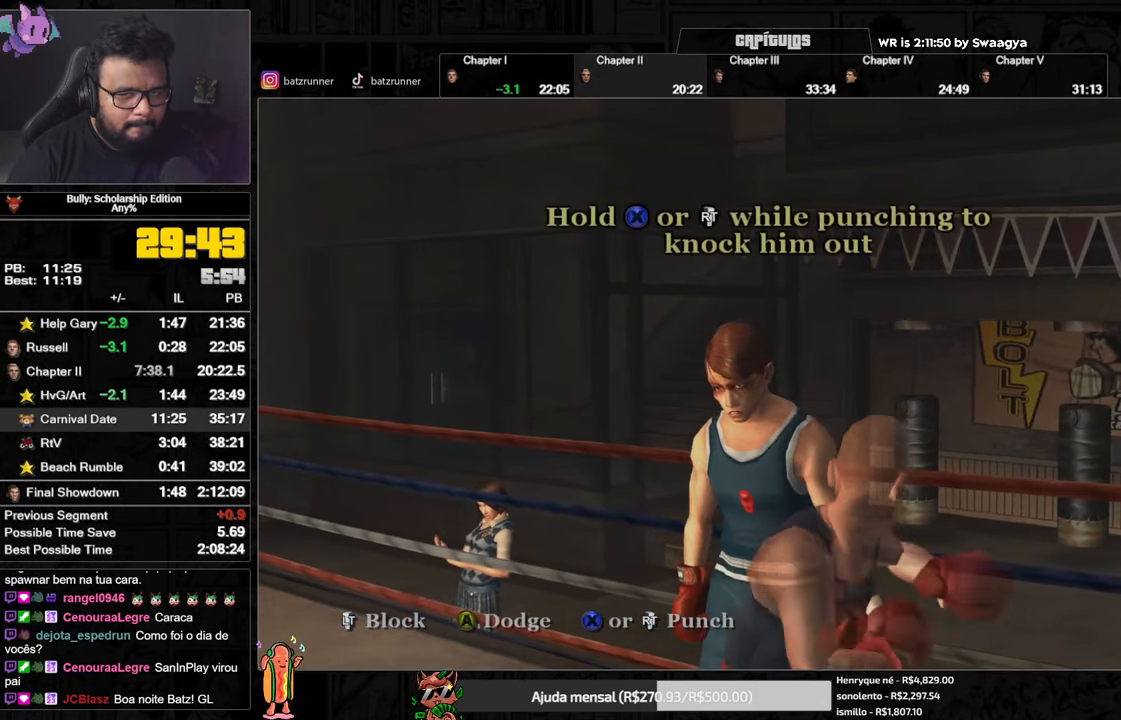
{"buttons": ["R2"], "left_stick": "up", "right_stick": "center", "button_events": []}
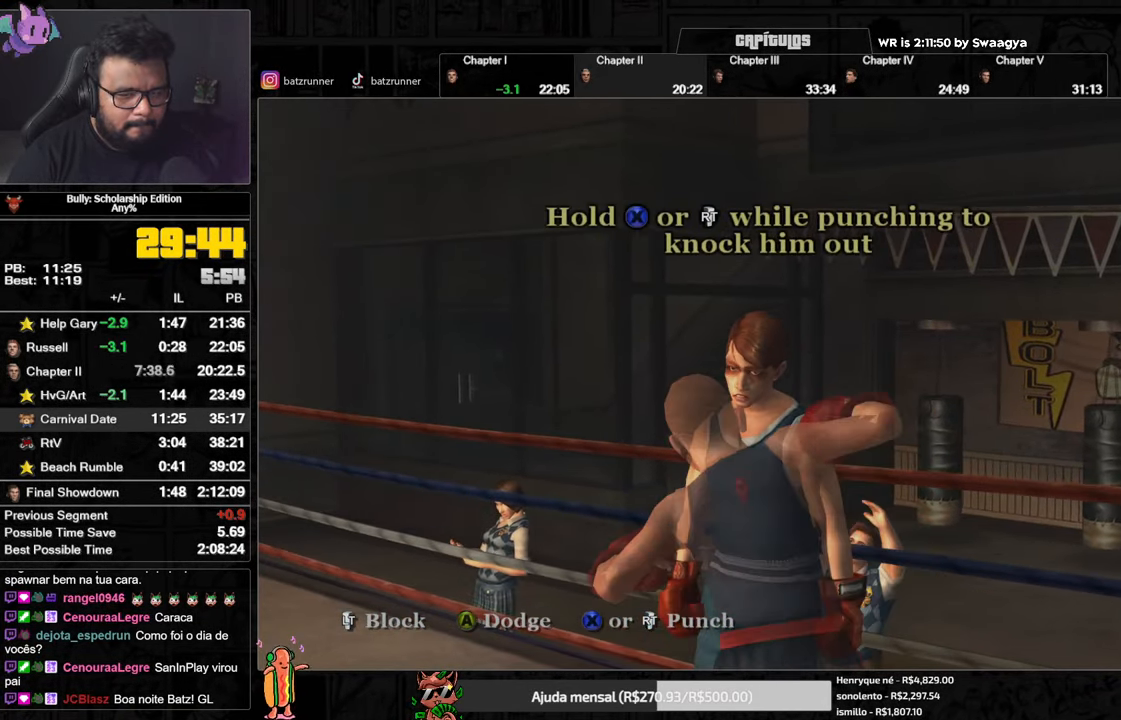
{"buttons": ["R2"], "left_stick": "up", "right_stick": "center", "button_events": []}
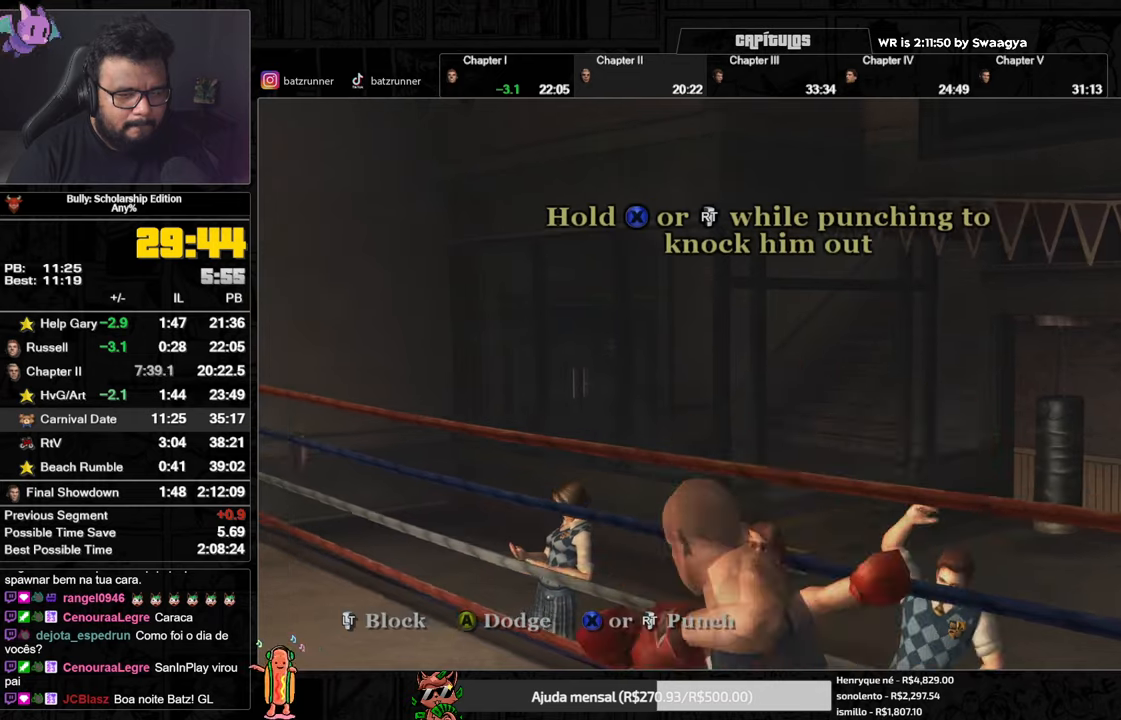
{"buttons": [], "left_stick": "center", "right_stick": "center", "button_events": [[200, "R2", "up"]]}